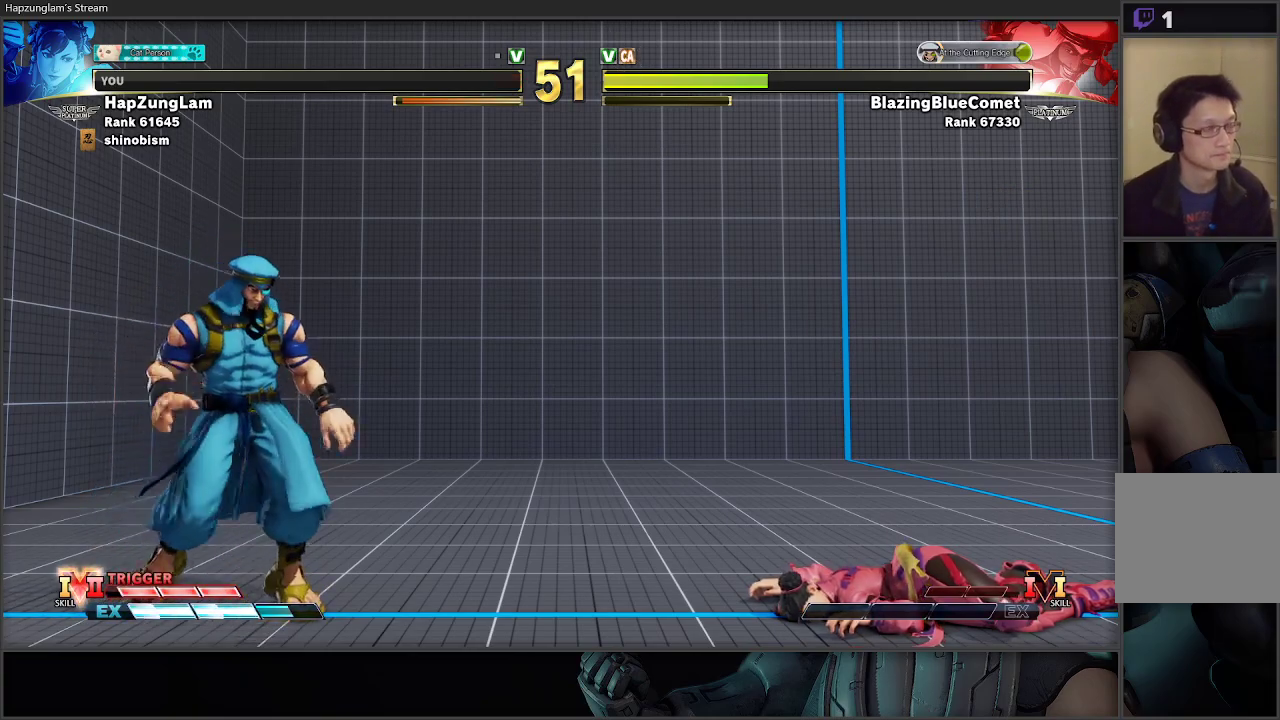
Gameplay with a controller (Xbox layout); each line is a JSON object with the inputs held at the frame after it. "events" lists button and stick changes between this image and that frame as [ms after this image, input, new state], when the widget could be followed in between.
{"buttons": [], "left_stick": "center", "right_stick": "center", "events": []}
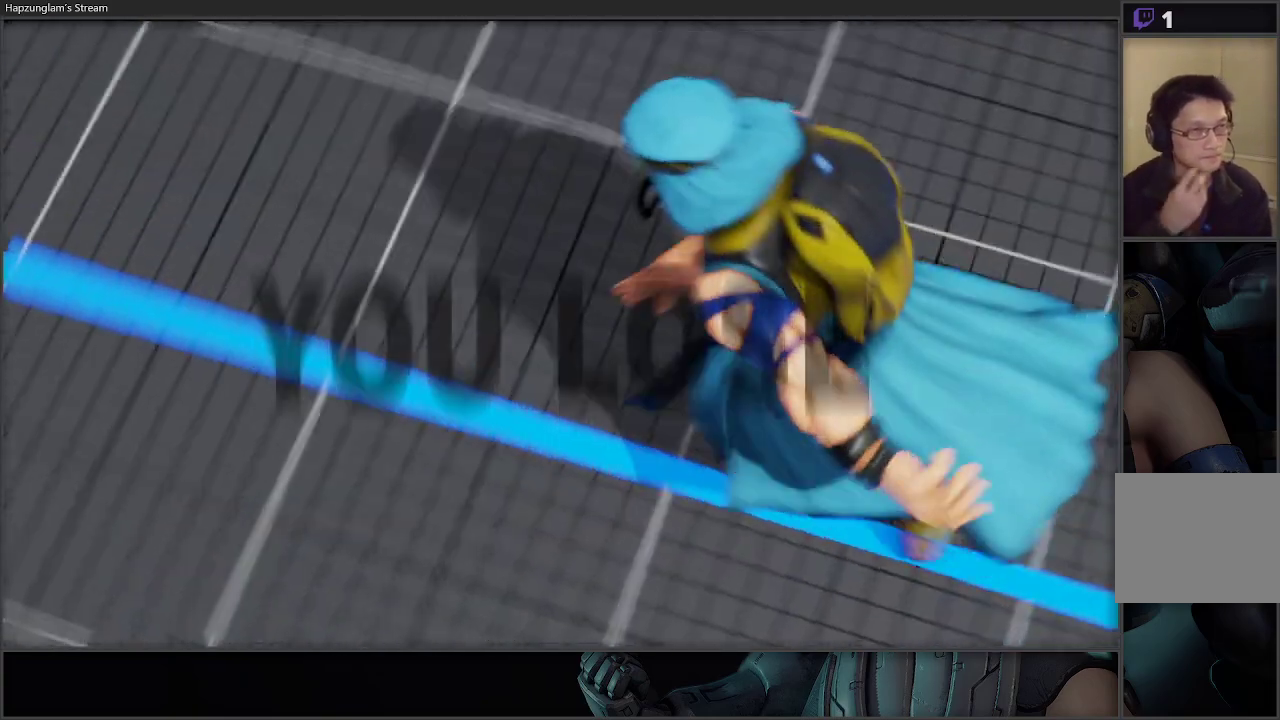
{"buttons": [], "left_stick": "center", "right_stick": "center", "events": []}
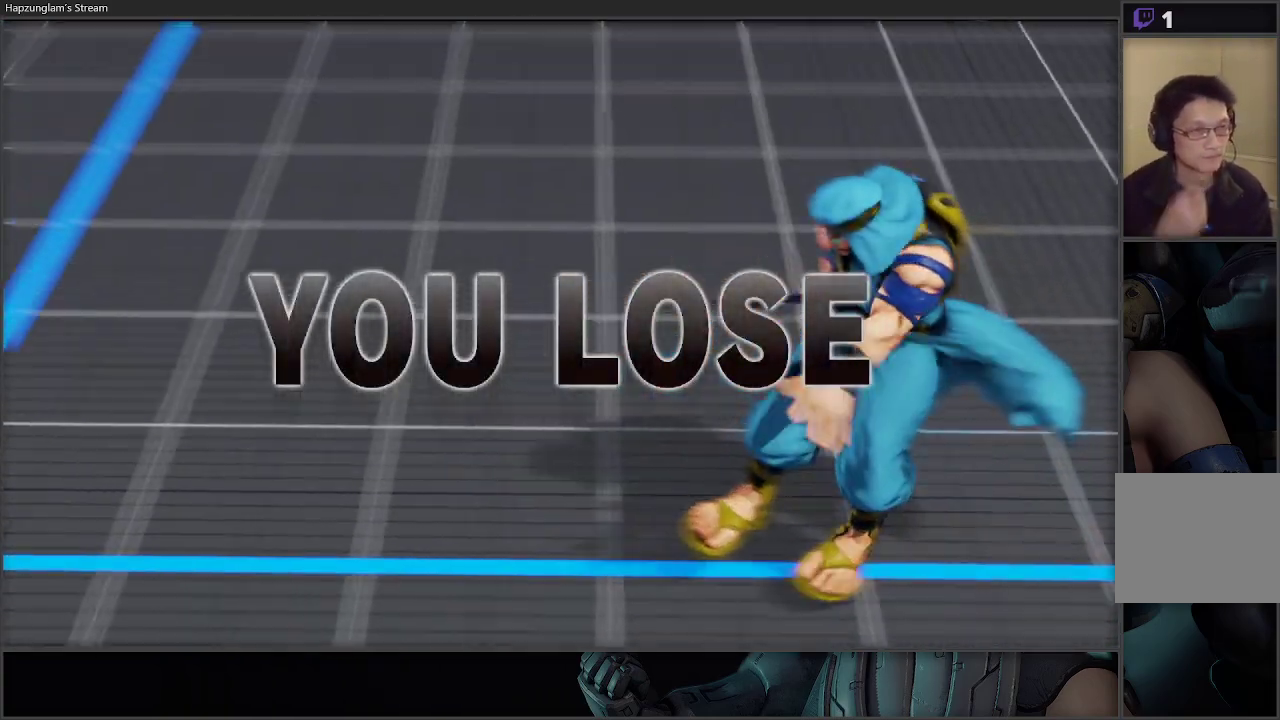
{"buttons": [], "left_stick": "center", "right_stick": "center", "events": [[183, "left_stick", "left"], [317, "left_stick", "center"]]}
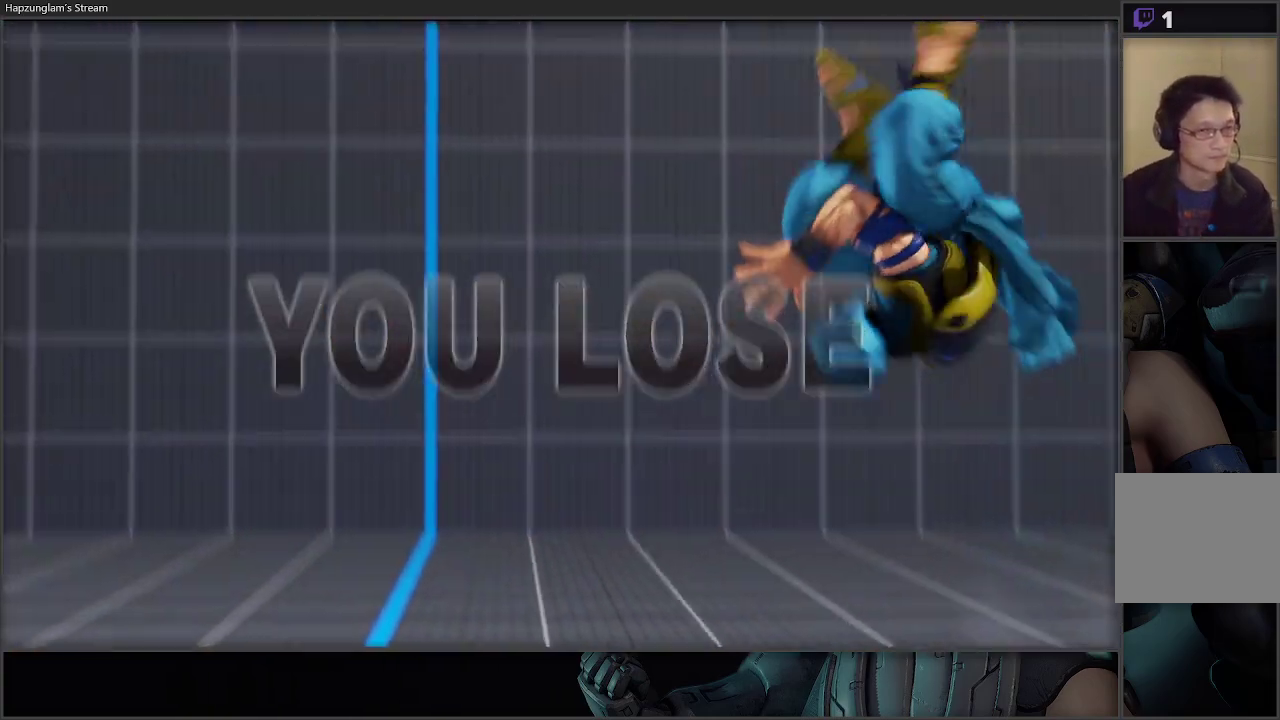
{"buttons": [], "left_stick": "center", "right_stick": "center", "events": []}
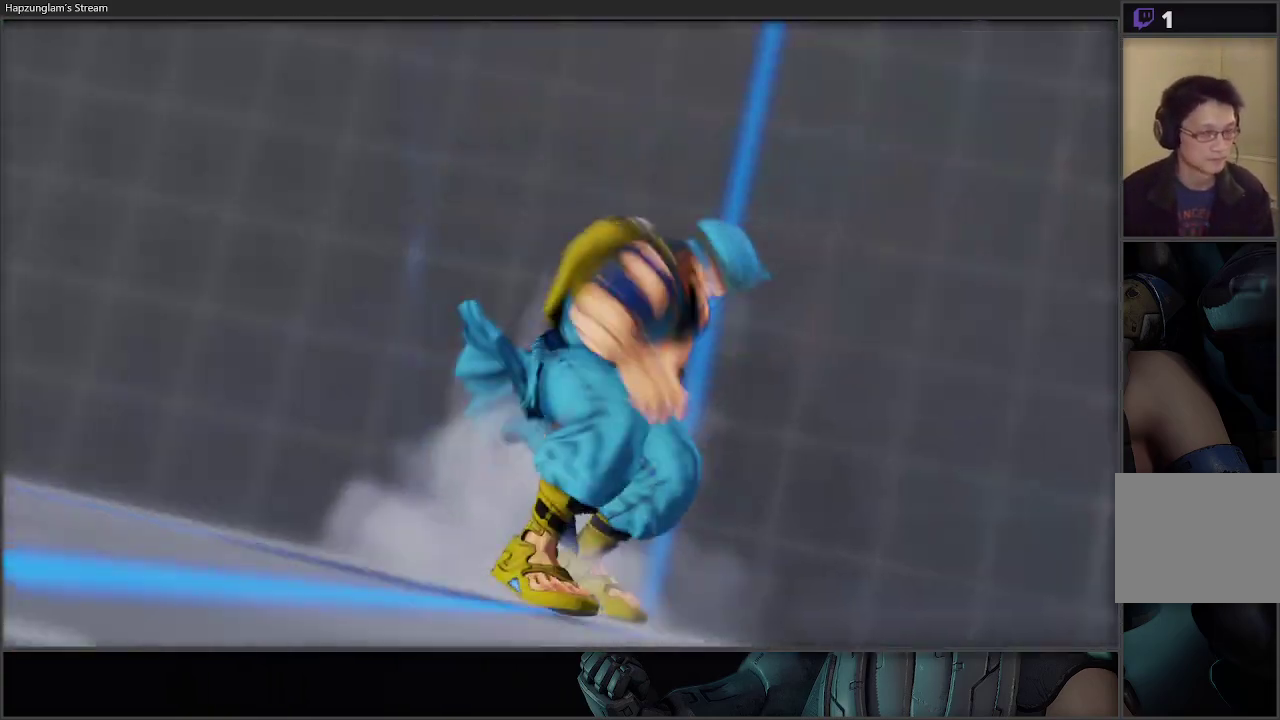
{"buttons": [], "left_stick": "center", "right_stick": "center", "events": []}
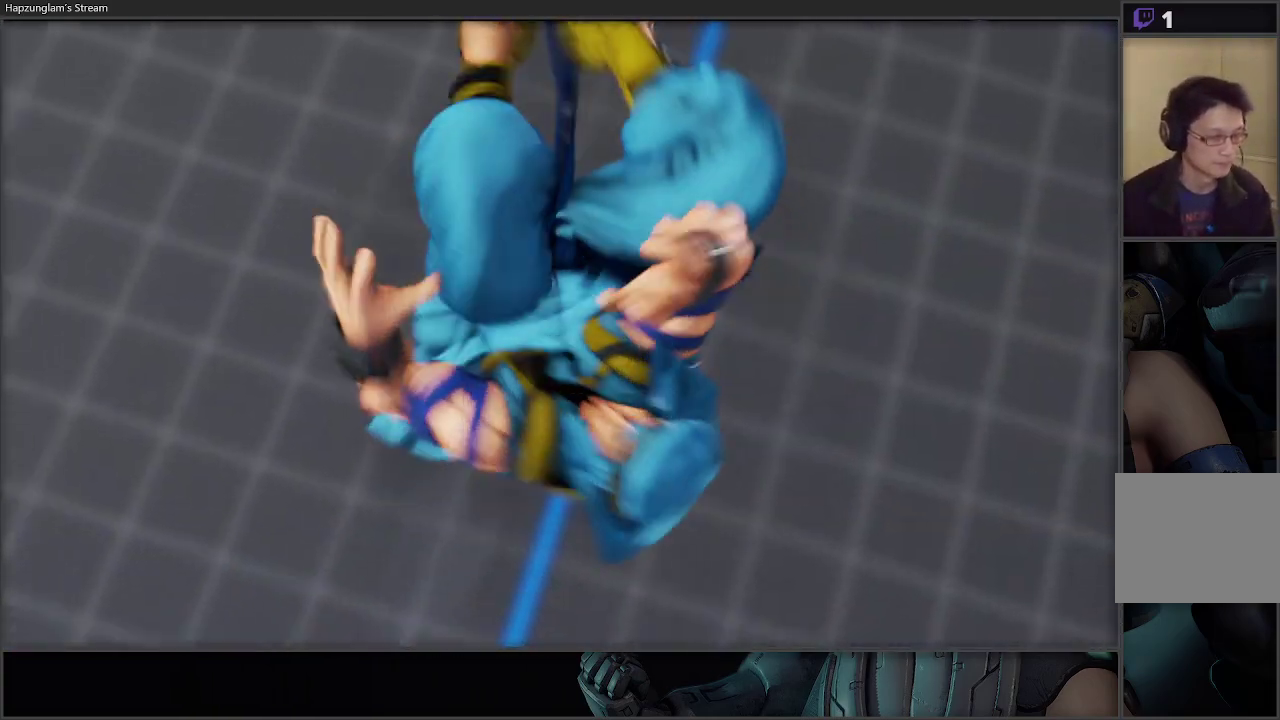
{"buttons": [], "left_stick": "center", "right_stick": "center", "events": []}
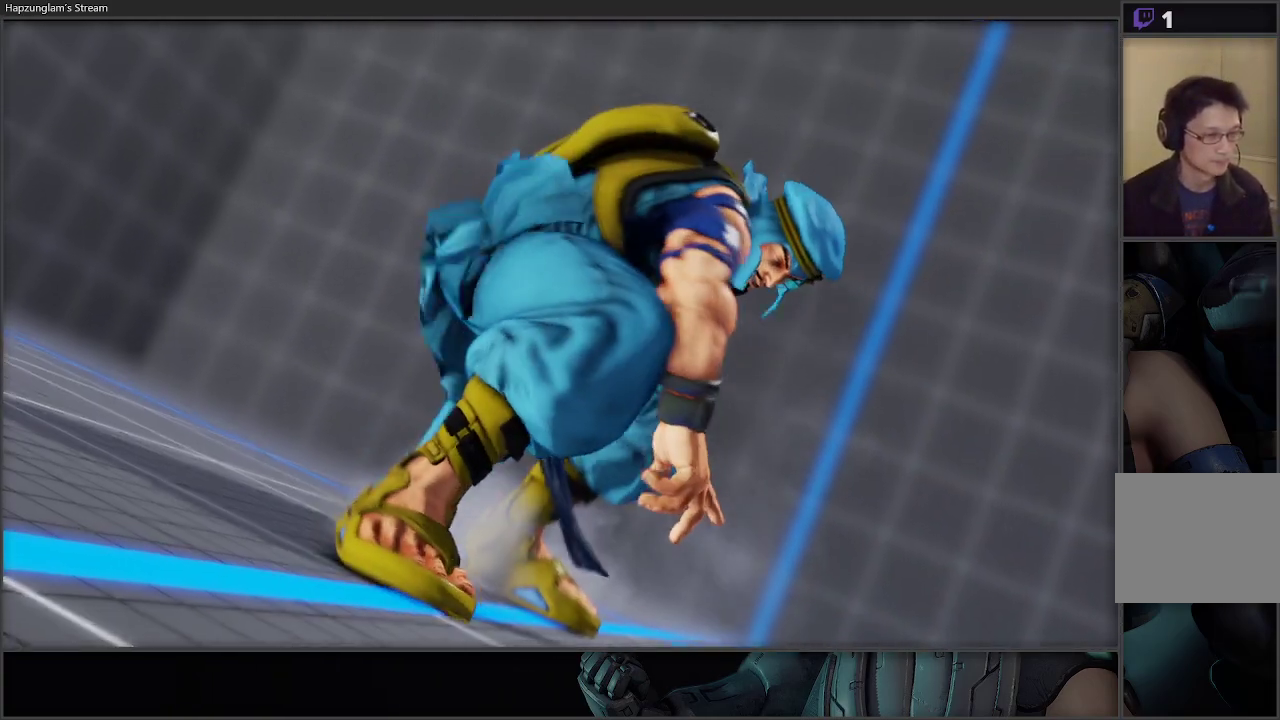
{"buttons": ["START"], "left_stick": "center", "right_stick": "center", "events": [[133, "START", "down"], [250, "START", "up"], [333, "START", "down"], [433, "START", "up"], [483, "START", "down"]]}
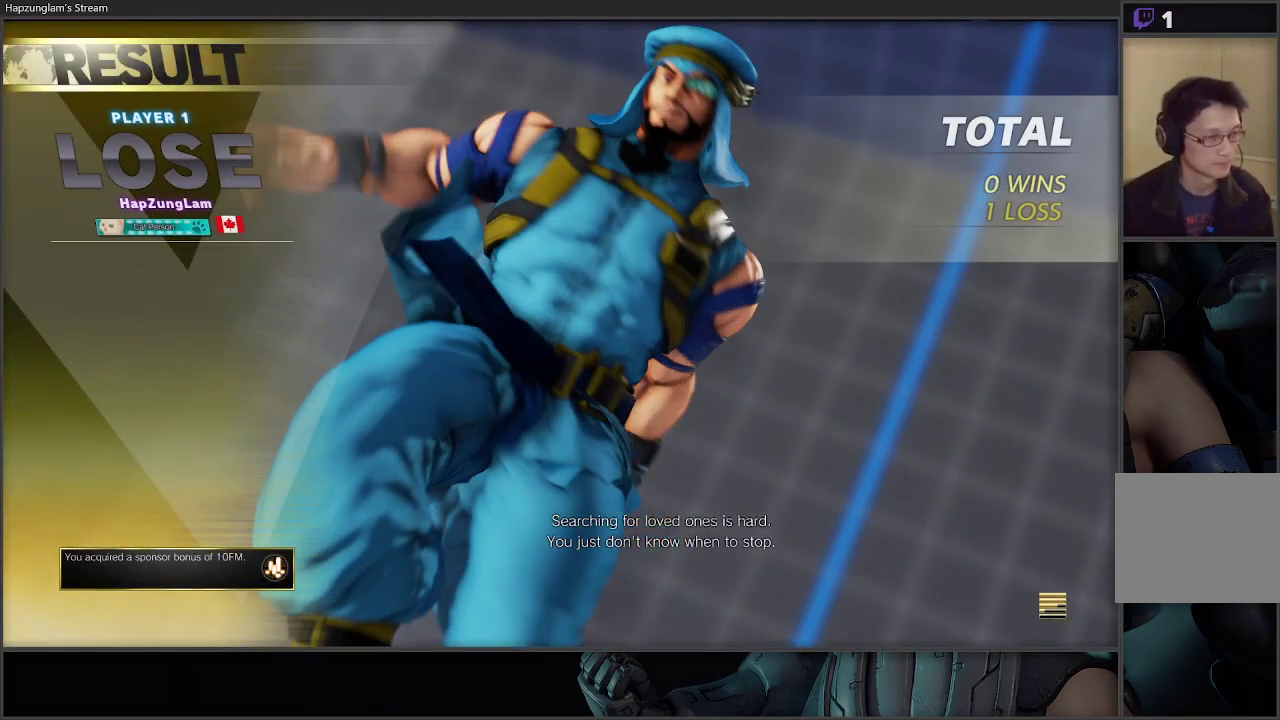
{"buttons": [], "left_stick": "center", "right_stick": "center", "events": [[450, "START", "up"]]}
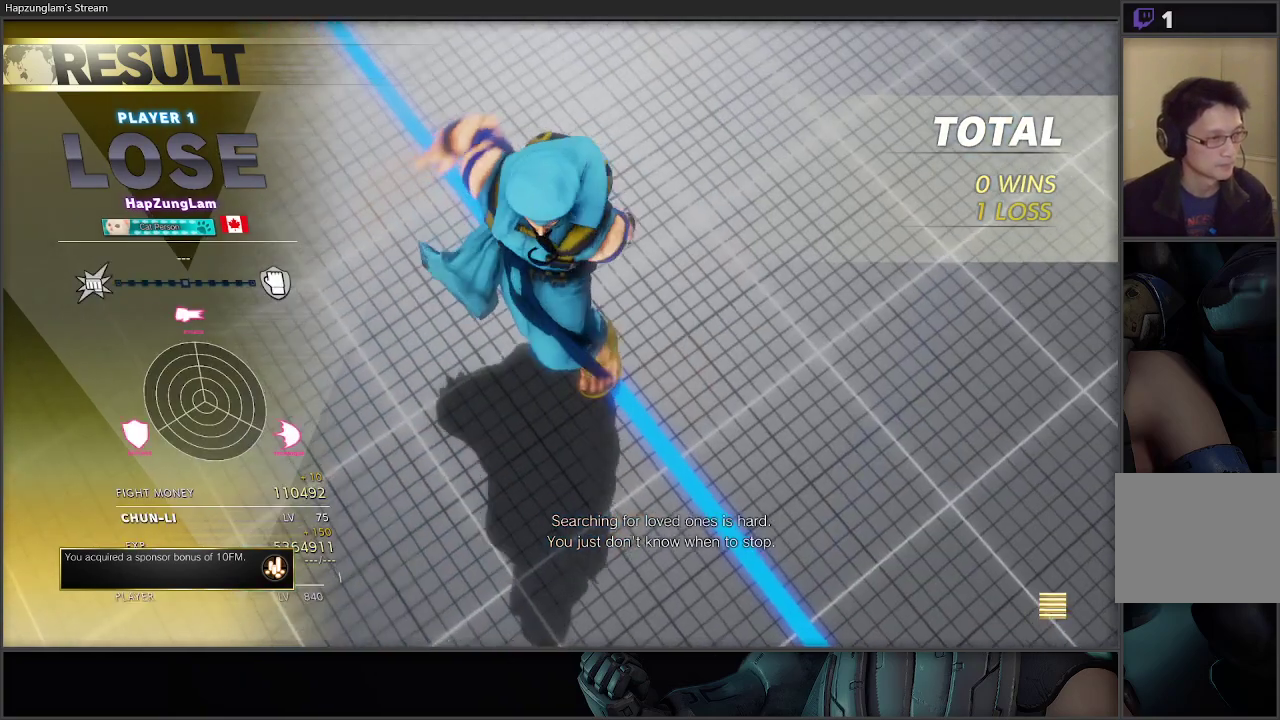
{"buttons": [], "left_stick": "center", "right_stick": "center", "events": []}
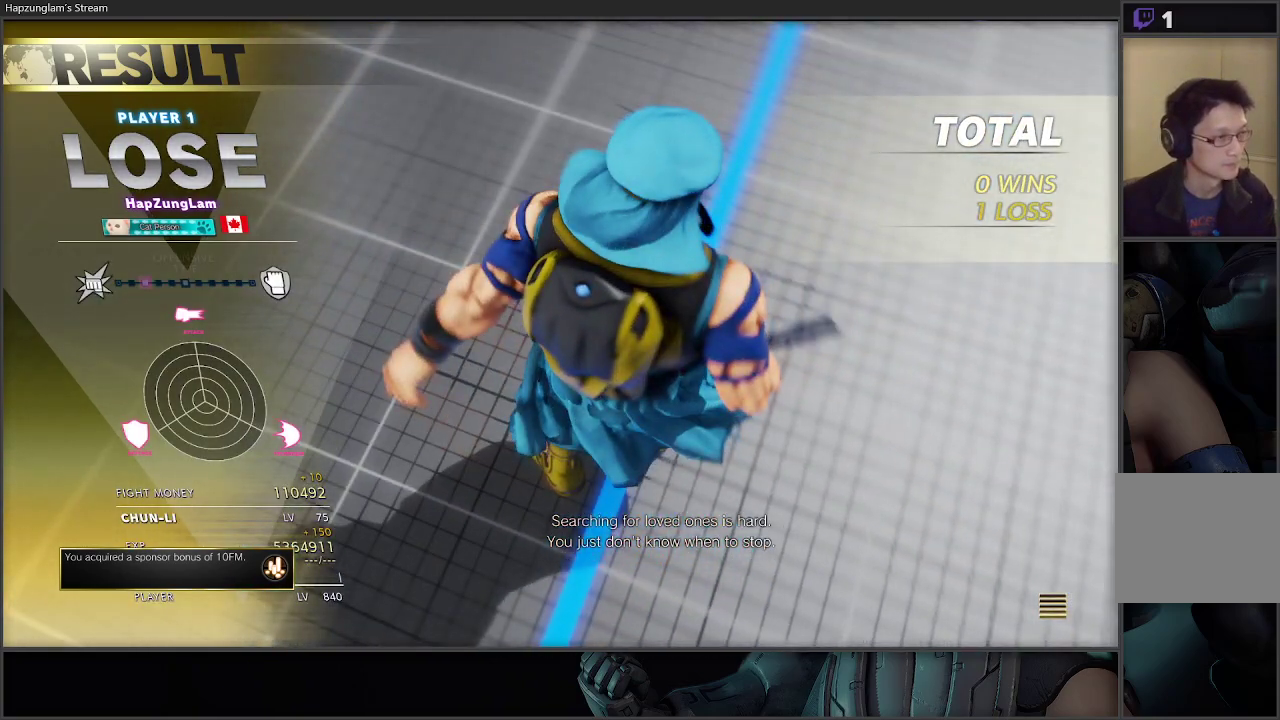
{"buttons": [], "left_stick": "up-left", "right_stick": "center", "events": [[283, "left_stick", "left"], [400, "left_stick", "right"], [500, "left_stick", "up-left"]]}
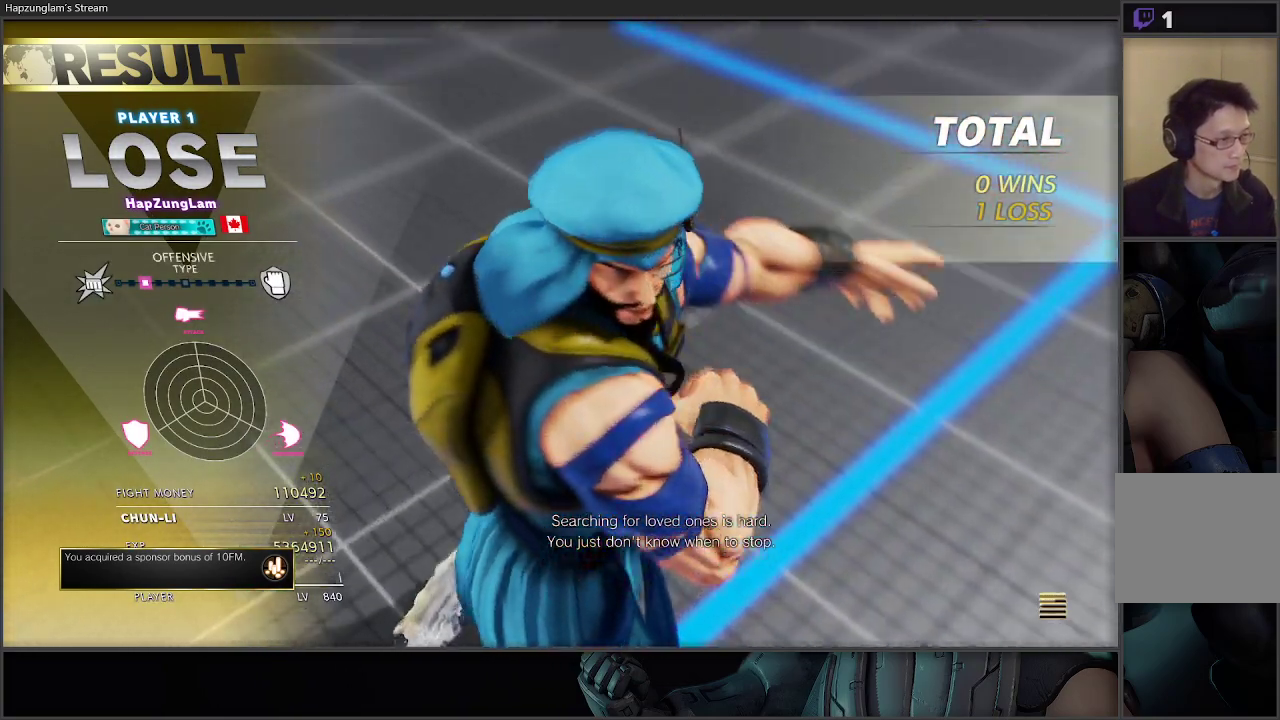
{"buttons": [], "left_stick": "right", "right_stick": "center", "events": [[100, "left_stick", "right"], [200, "left_stick", "left"], [283, "left_stick", "right"], [367, "left_stick", "up-left"], [467, "left_stick", "right"]]}
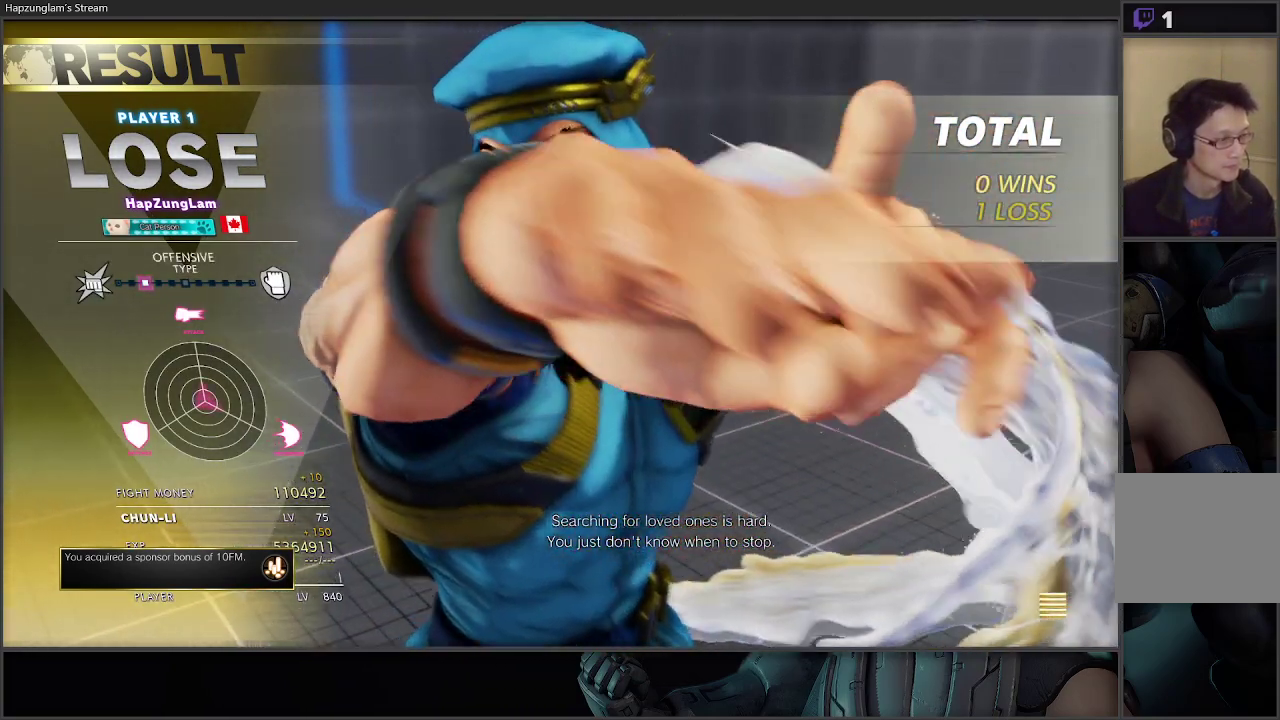
{"buttons": [], "left_stick": "right", "right_stick": "center", "events": [[50, "left_stick", "center"], [417, "left_stick", "right"]]}
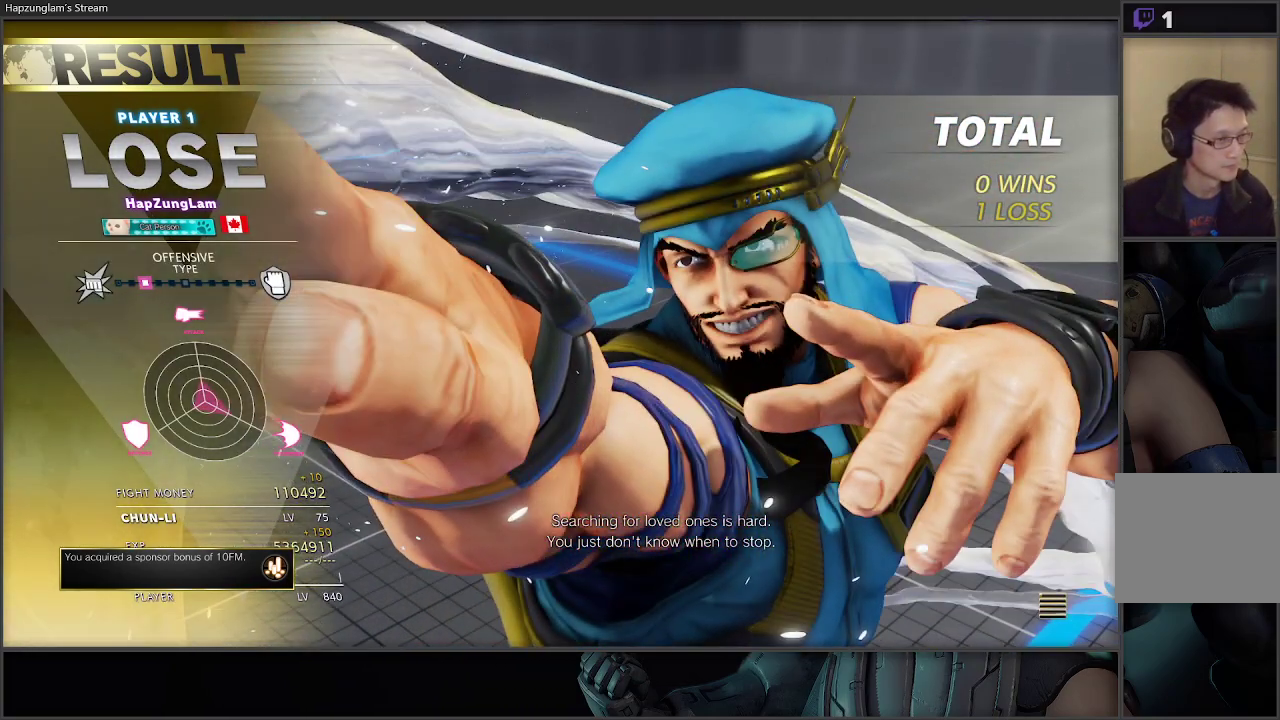
{"buttons": [], "left_stick": "right", "right_stick": "center", "events": [[67, "left_stick", "left"], [167, "left_stick", "right"], [267, "left_stick", "center"], [417, "left_stick", "right"]]}
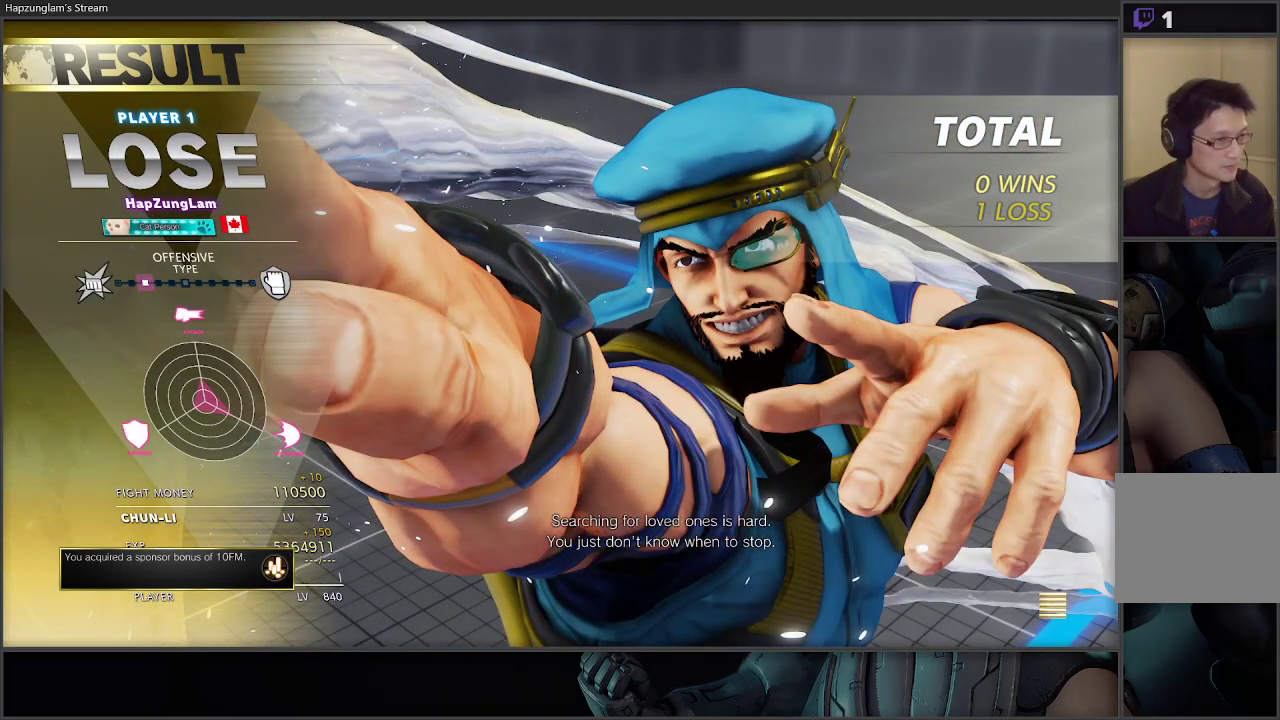
{"buttons": [], "left_stick": "up-left", "right_stick": "center", "events": [[50, "left_stick", "left"], [183, "left_stick", "right"], [283, "left_stick", "up-left"], [383, "left_stick", "right"], [483, "left_stick", "up-left"]]}
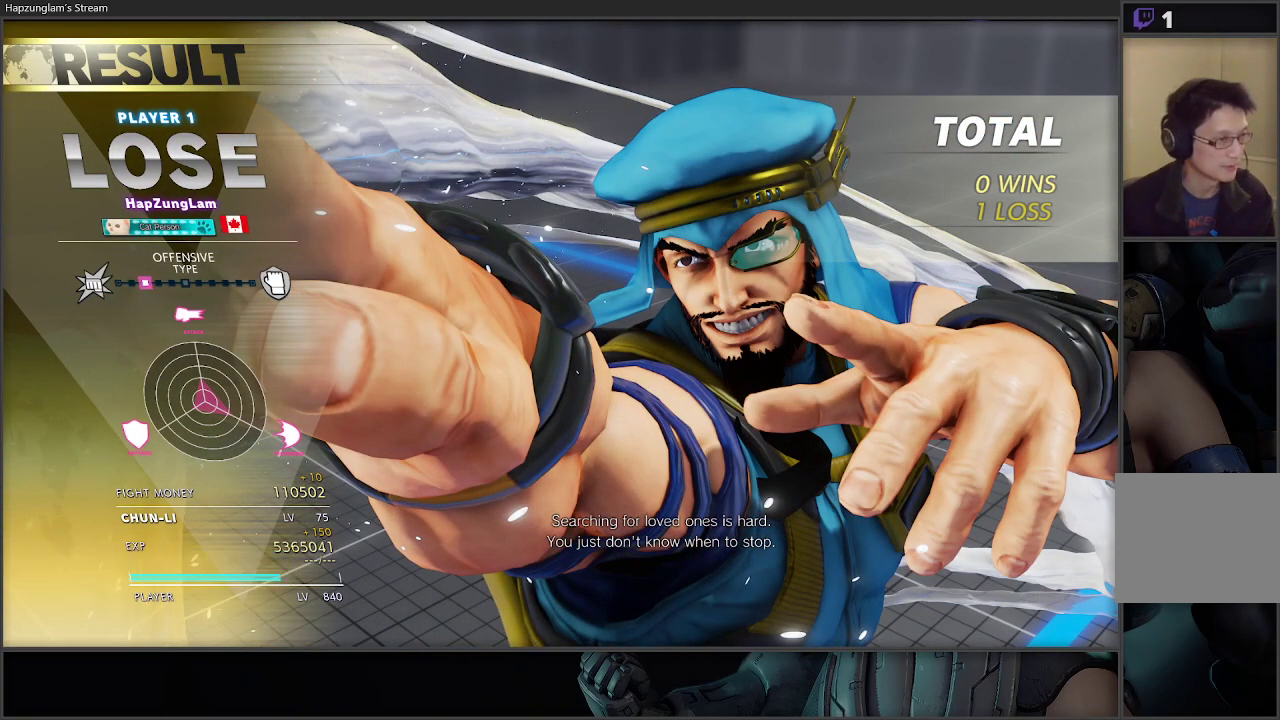
{"buttons": [], "left_stick": "center", "right_stick": "center", "events": [[83, "left_stick", "center"], [217, "left_stick", "right"], [367, "left_stick", "center"]]}
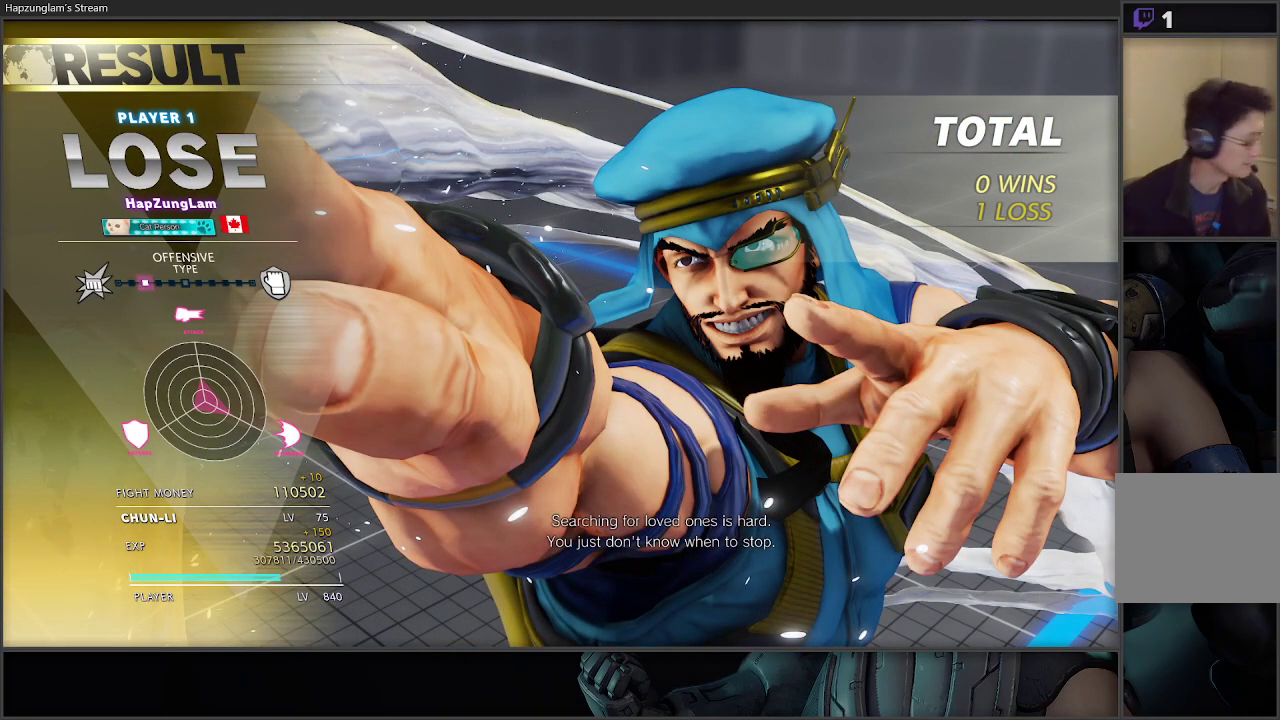
{"buttons": [], "left_stick": "center", "right_stick": "center", "events": []}
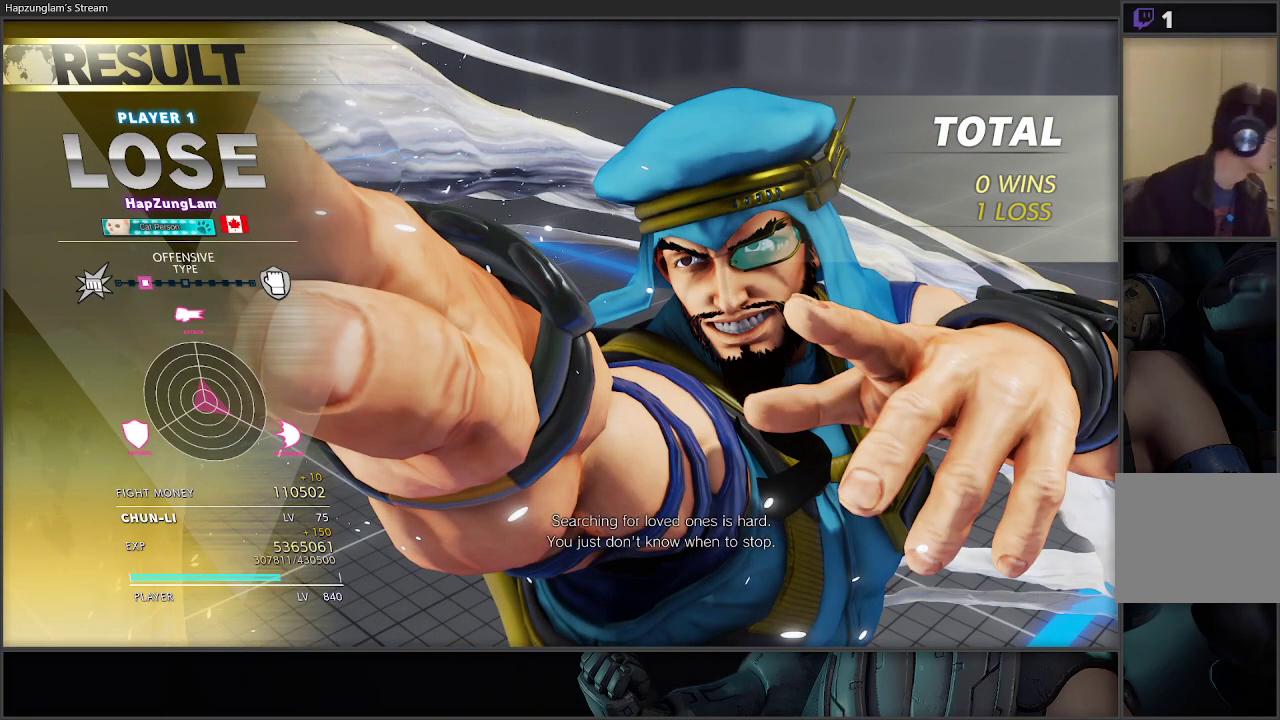
{"buttons": [], "left_stick": "center", "right_stick": "center", "events": []}
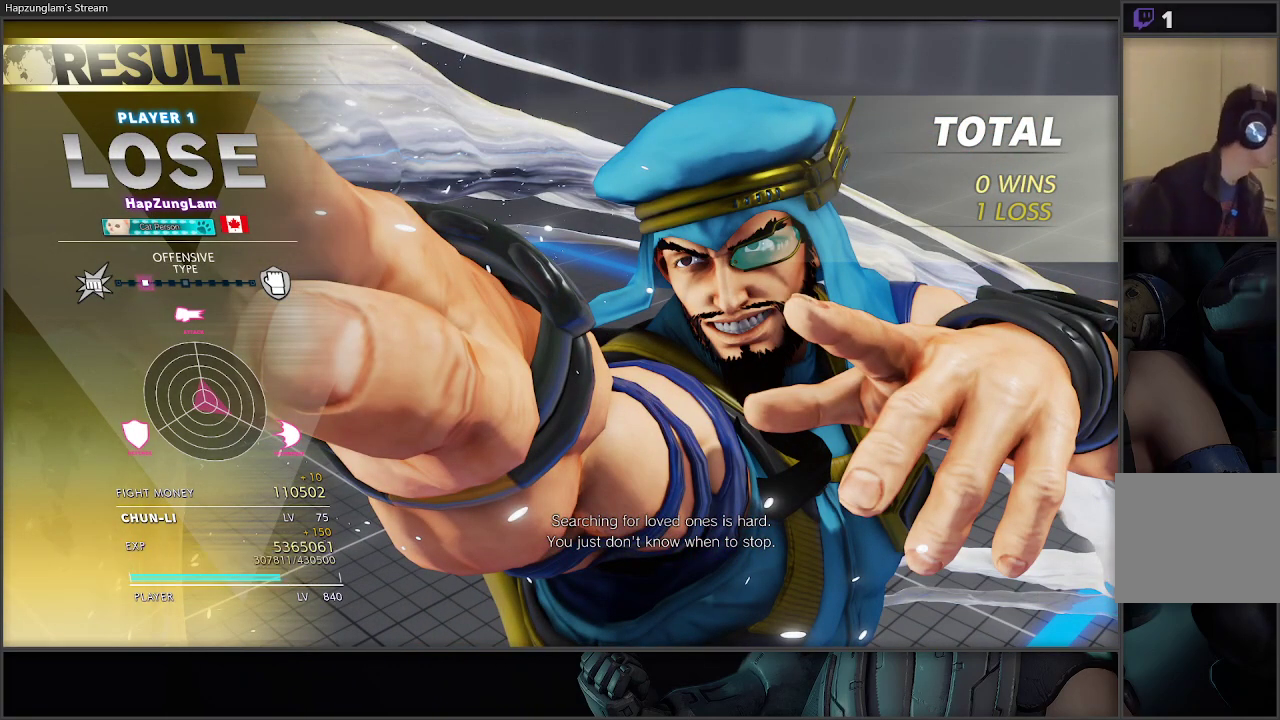
{"buttons": [], "left_stick": "center", "right_stick": "center", "events": []}
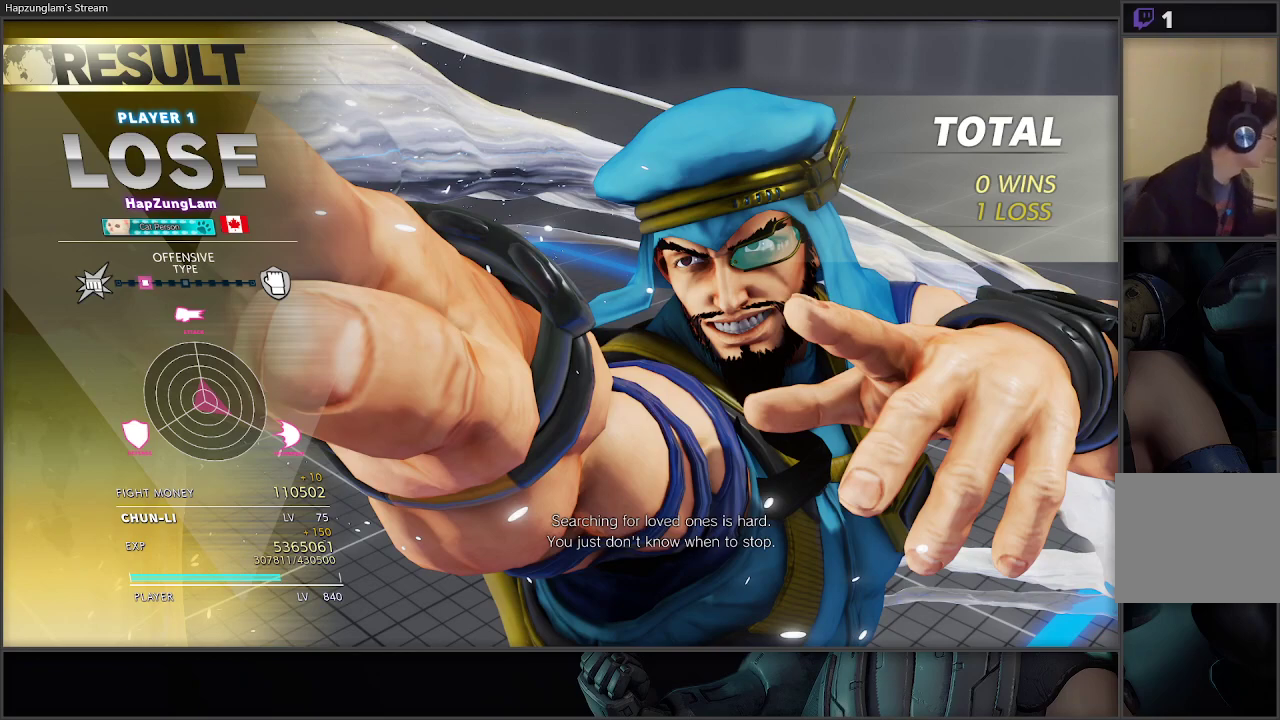
{"buttons": [], "left_stick": "center", "right_stick": "center", "events": []}
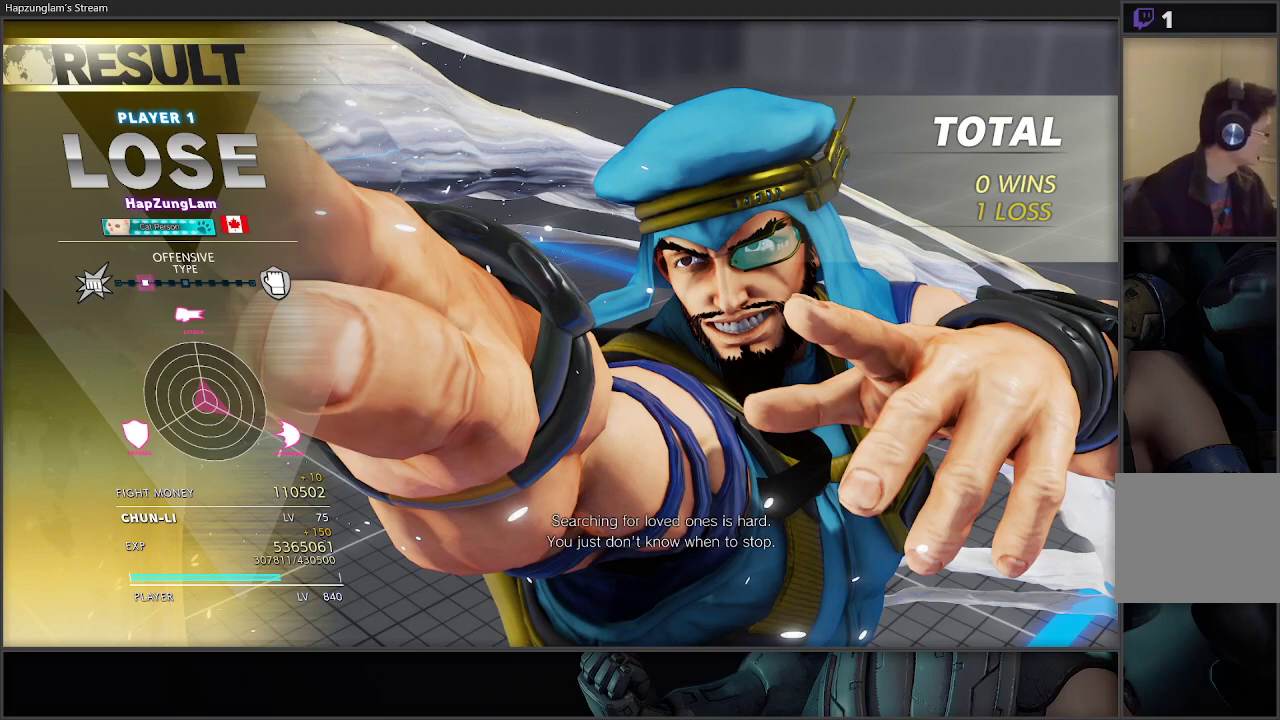
{"buttons": [], "left_stick": "center", "right_stick": "center", "events": []}
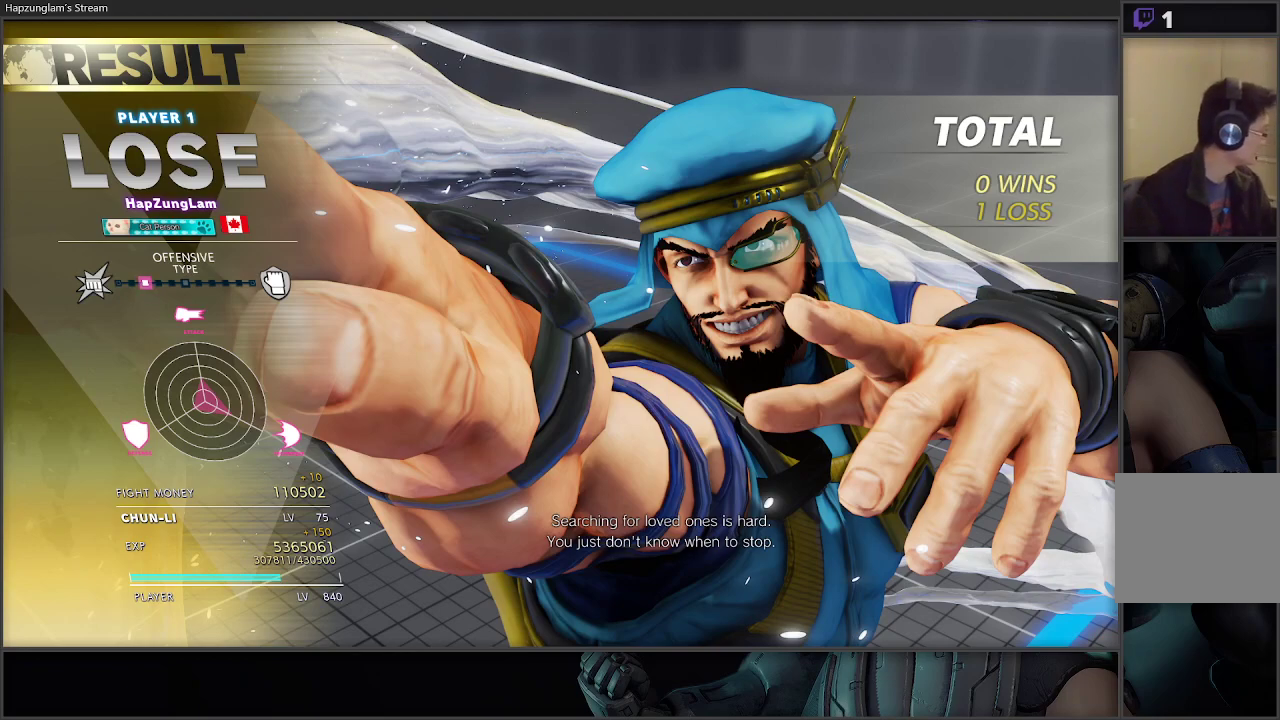
{"buttons": [], "left_stick": "center", "right_stick": "center", "events": []}
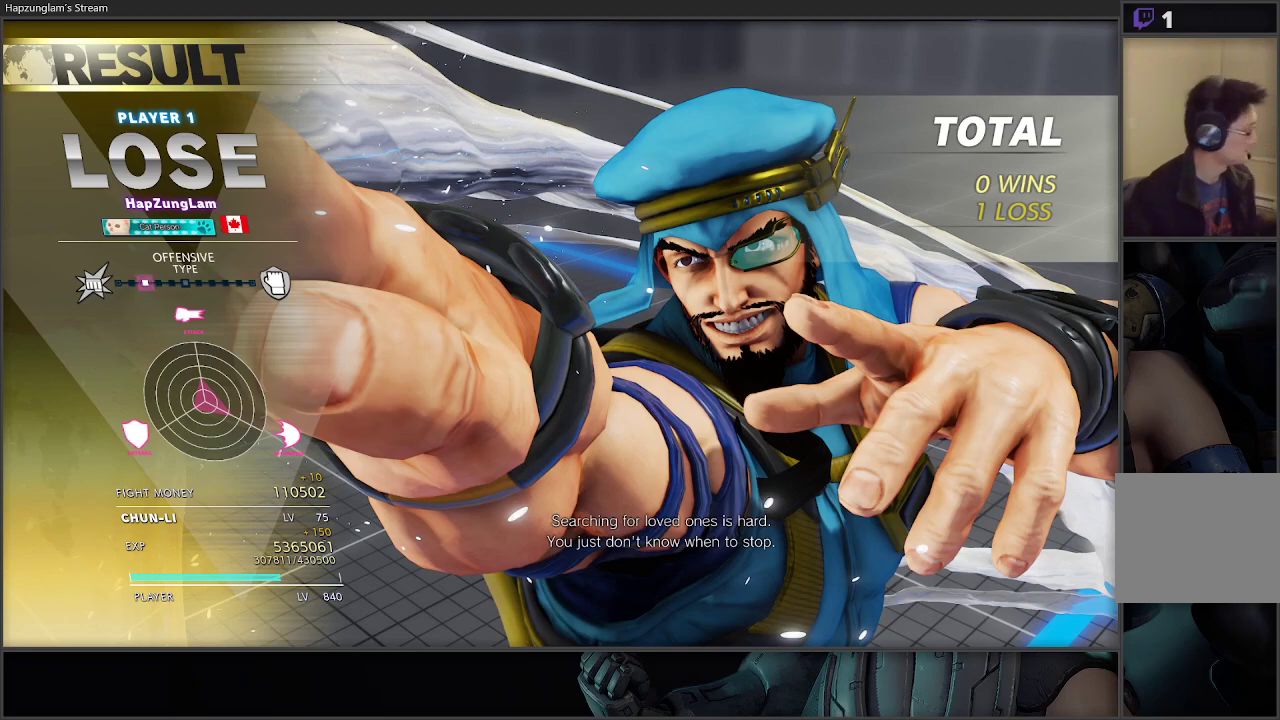
{"buttons": [], "left_stick": "center", "right_stick": "center", "events": []}
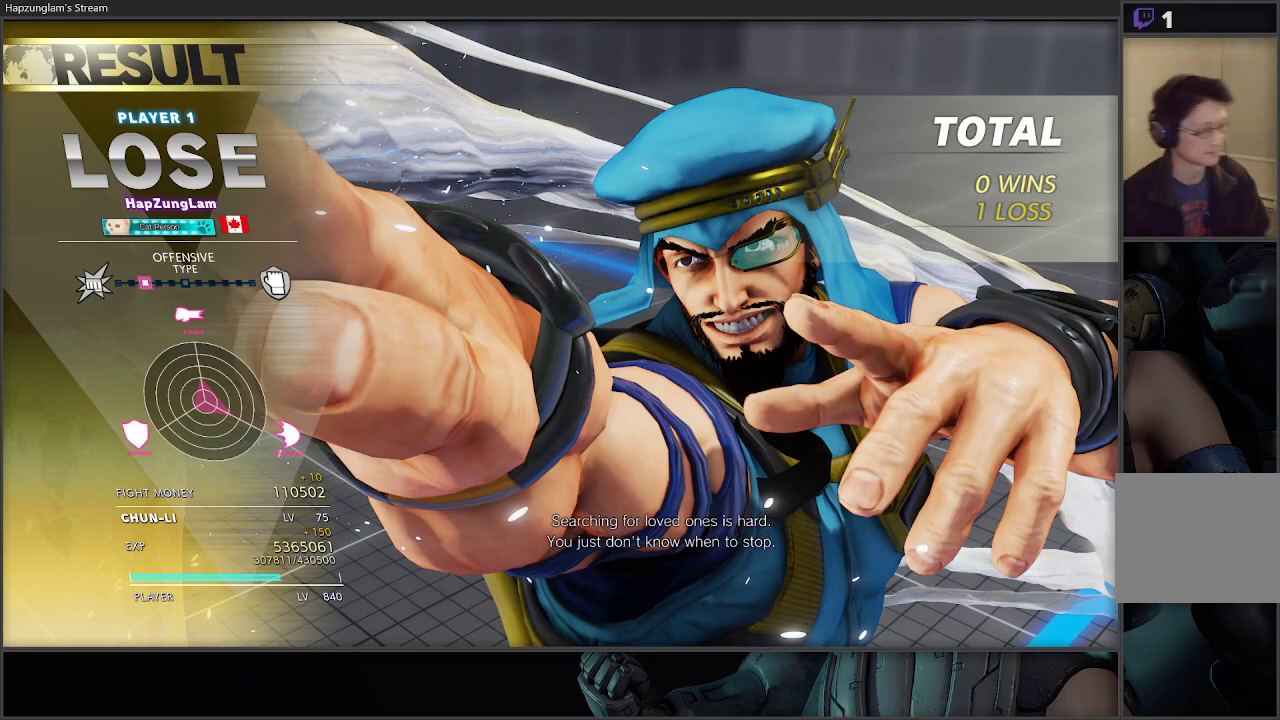
{"buttons": [], "left_stick": "center", "right_stick": "center", "events": []}
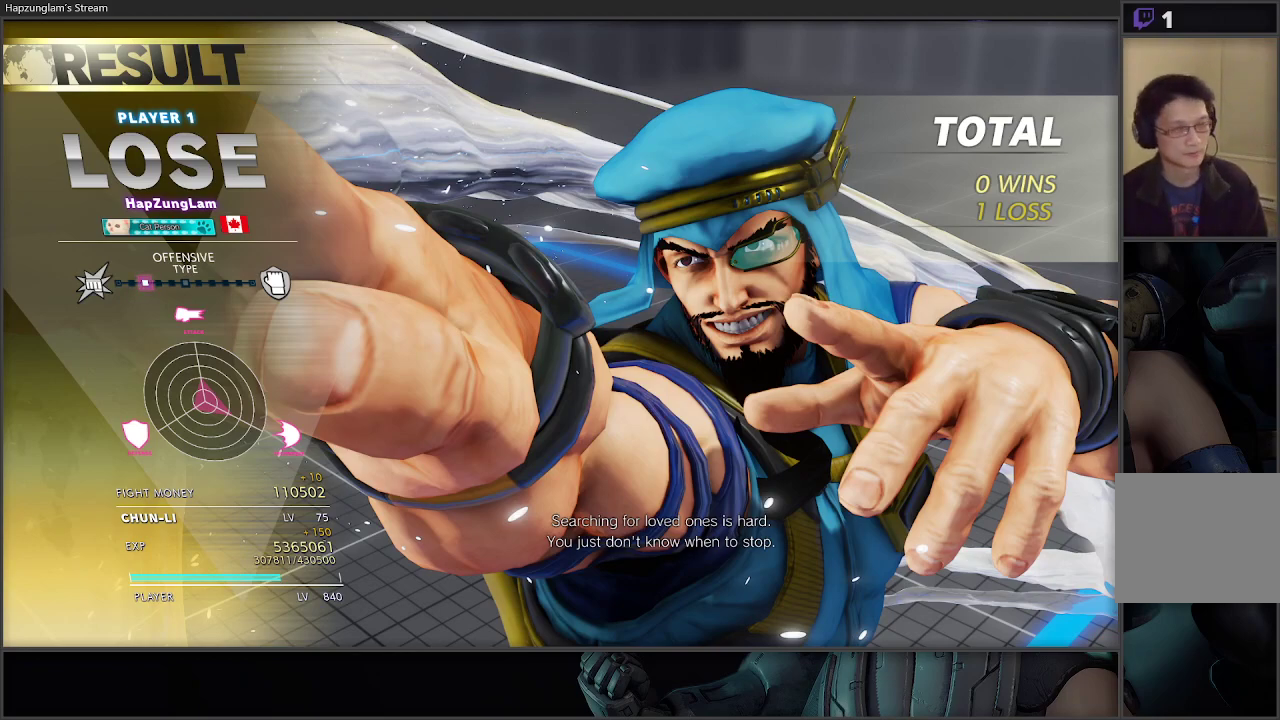
{"buttons": [], "left_stick": "center", "right_stick": "center", "events": []}
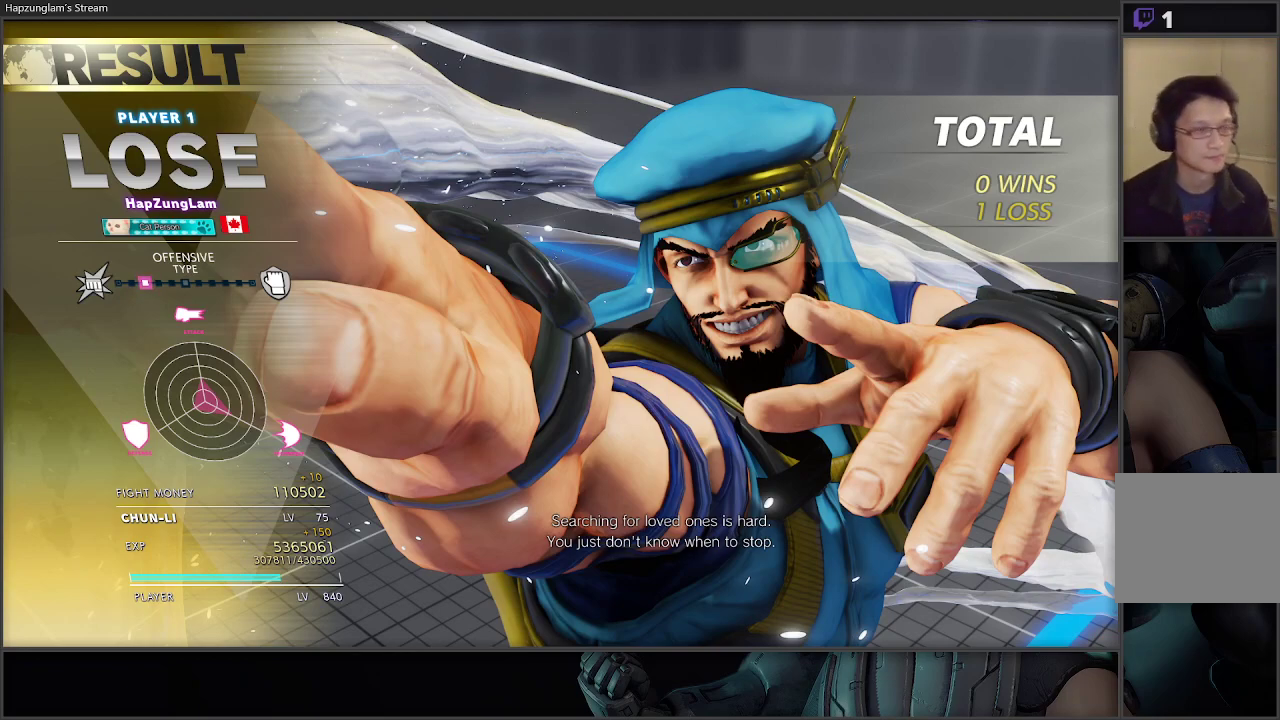
{"buttons": [], "left_stick": "center", "right_stick": "center", "events": []}
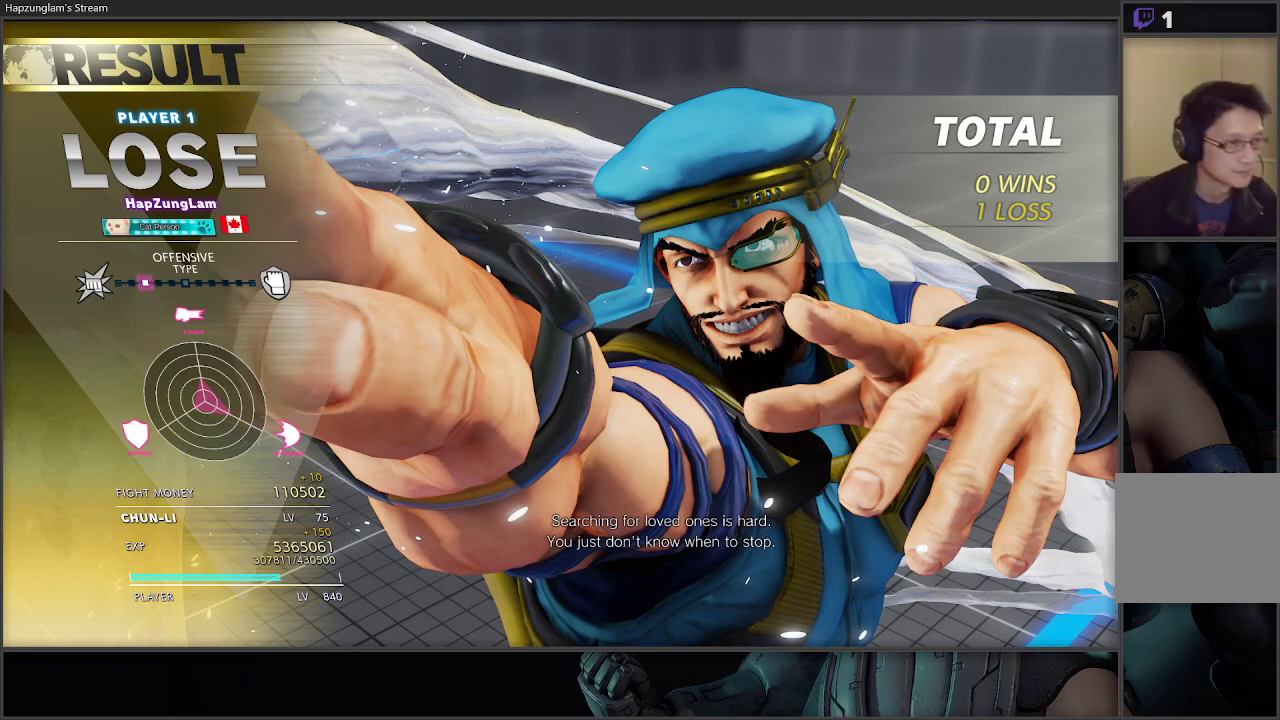
{"buttons": [], "left_stick": "center", "right_stick": "center", "events": [[33, "A", "down"], [183, "A", "up"], [350, "A", "down"], [400, "A", "up"]]}
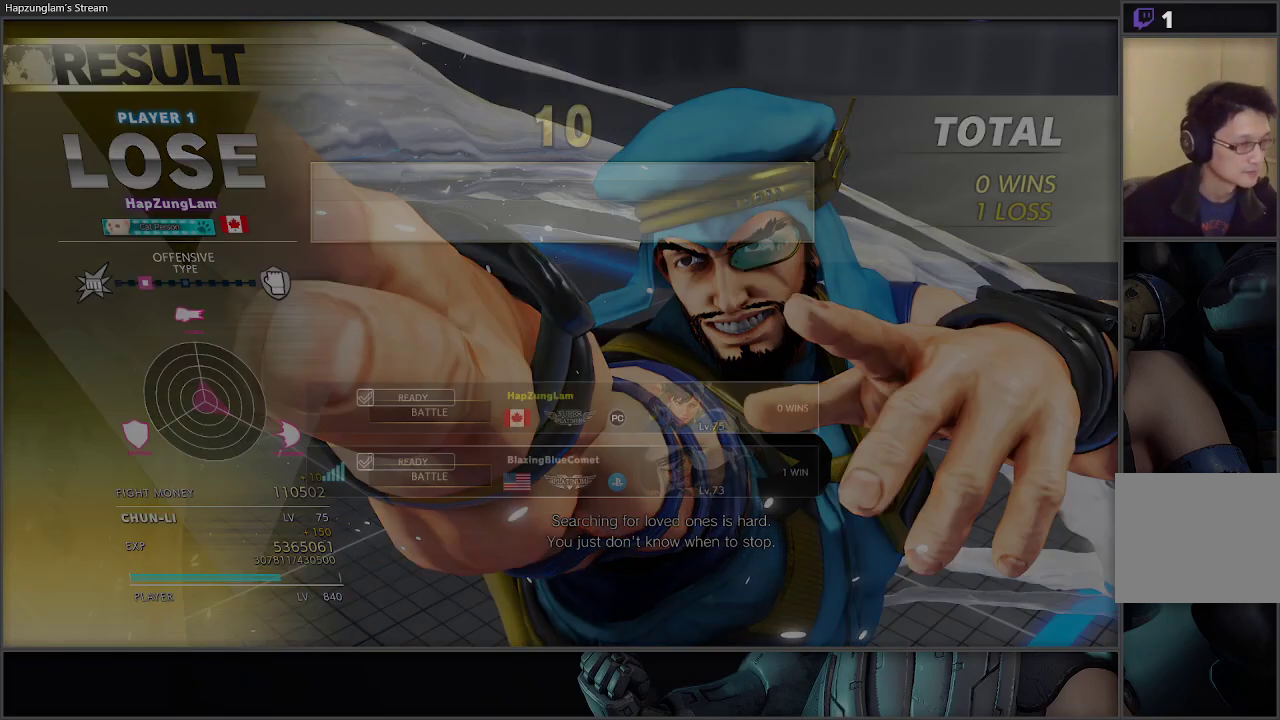
{"buttons": [], "left_stick": "center", "right_stick": "center", "events": [[283, "A", "down"], [367, "A", "up"]]}
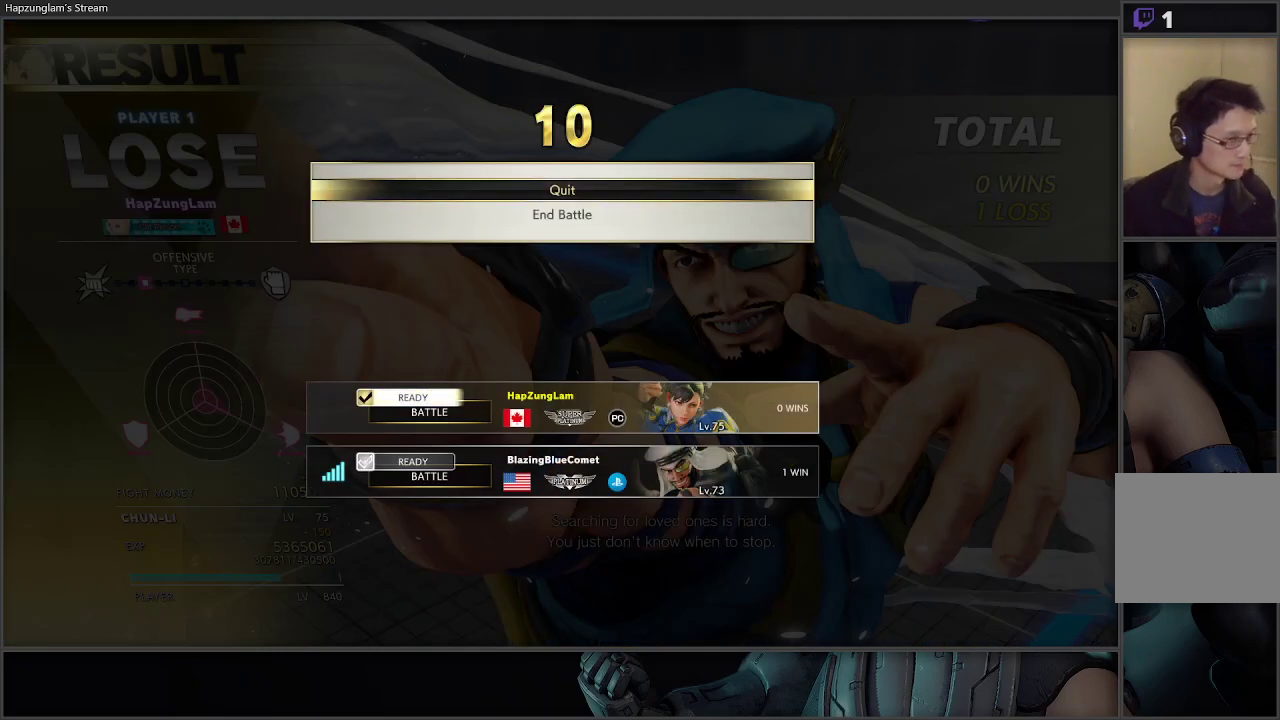
{"buttons": [], "left_stick": "center", "right_stick": "center", "events": [[367, "left_stick", "left"], [417, "left_stick", "center"]]}
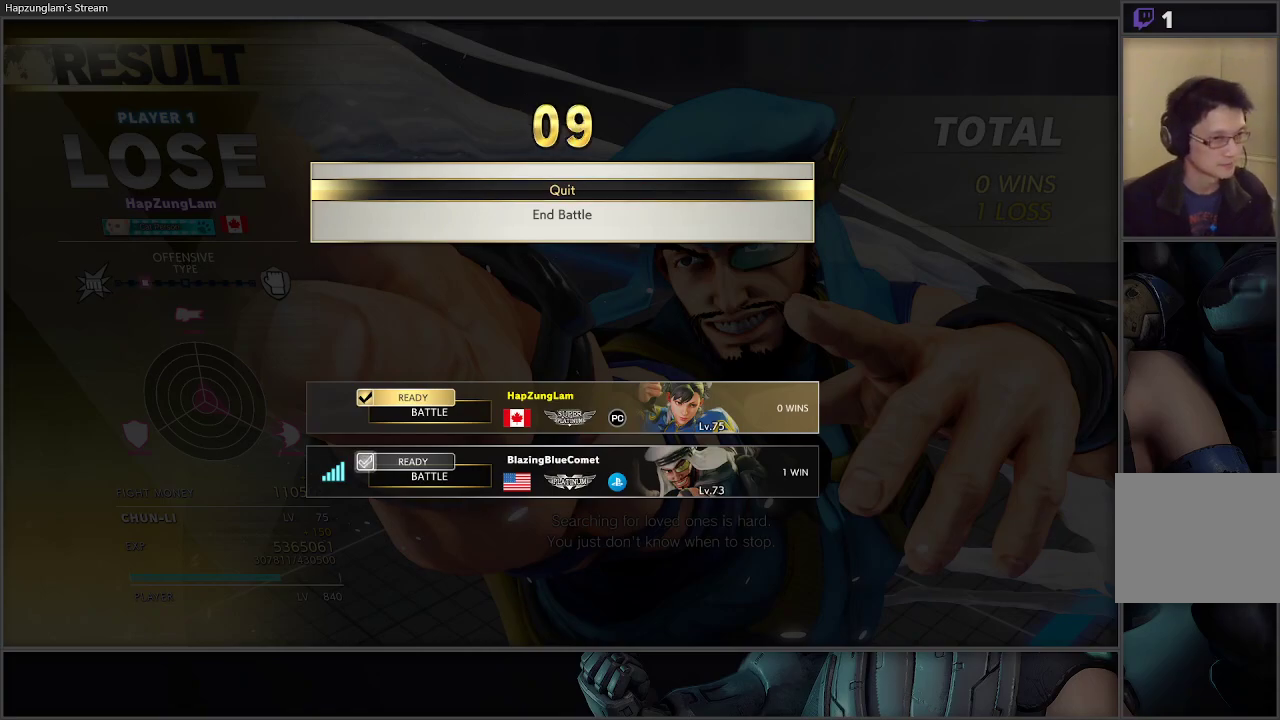
{"buttons": [], "left_stick": "right", "right_stick": "center", "events": [[117, "left_stick", "left"], [250, "left_stick", "right"], [317, "left_stick", "center"], [433, "left_stick", "right"]]}
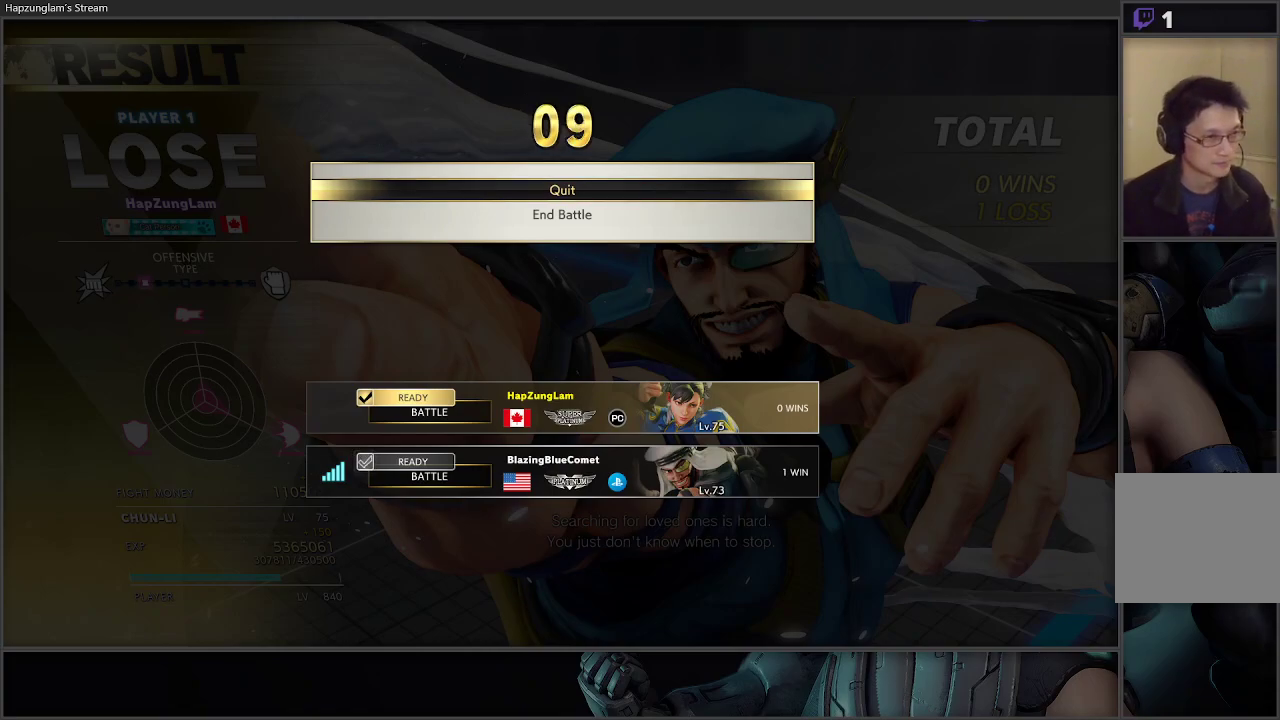
{"buttons": [], "left_stick": "center", "right_stick": "center", "events": [[133, "left_stick", "center"], [267, "left_stick", "left"], [400, "left_stick", "right"], [500, "left_stick", "center"]]}